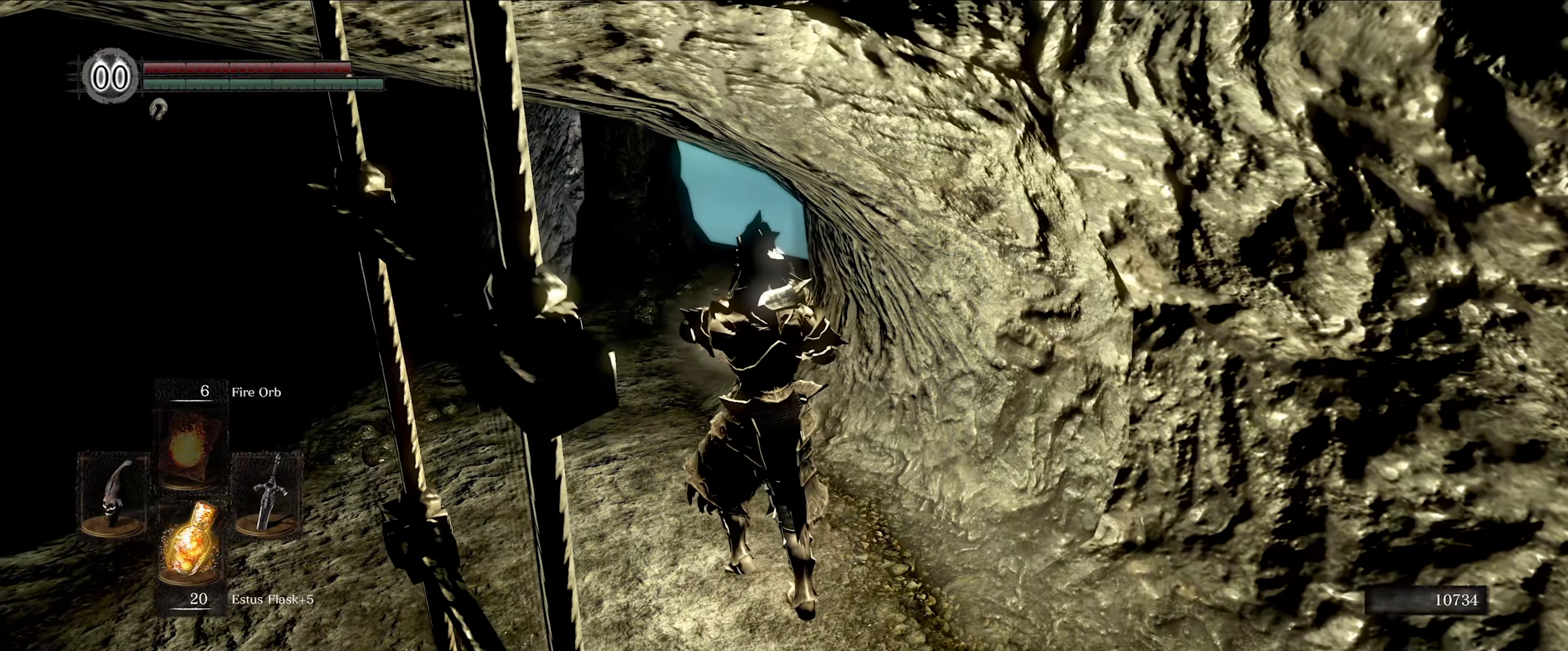
Gameplay with a controller (Xbox layout); each line is a JSON object with the inputs held at the frame after it. "events" lists button and stick changes between this image and that frame as [ms after this image, input, new state], when the widget could be followed in between. Not read: L3 R3.
{"buttons": ["L1"], "left_stick": "up", "right_stick": "right", "events": [[117, "right_stick", "right"]]}
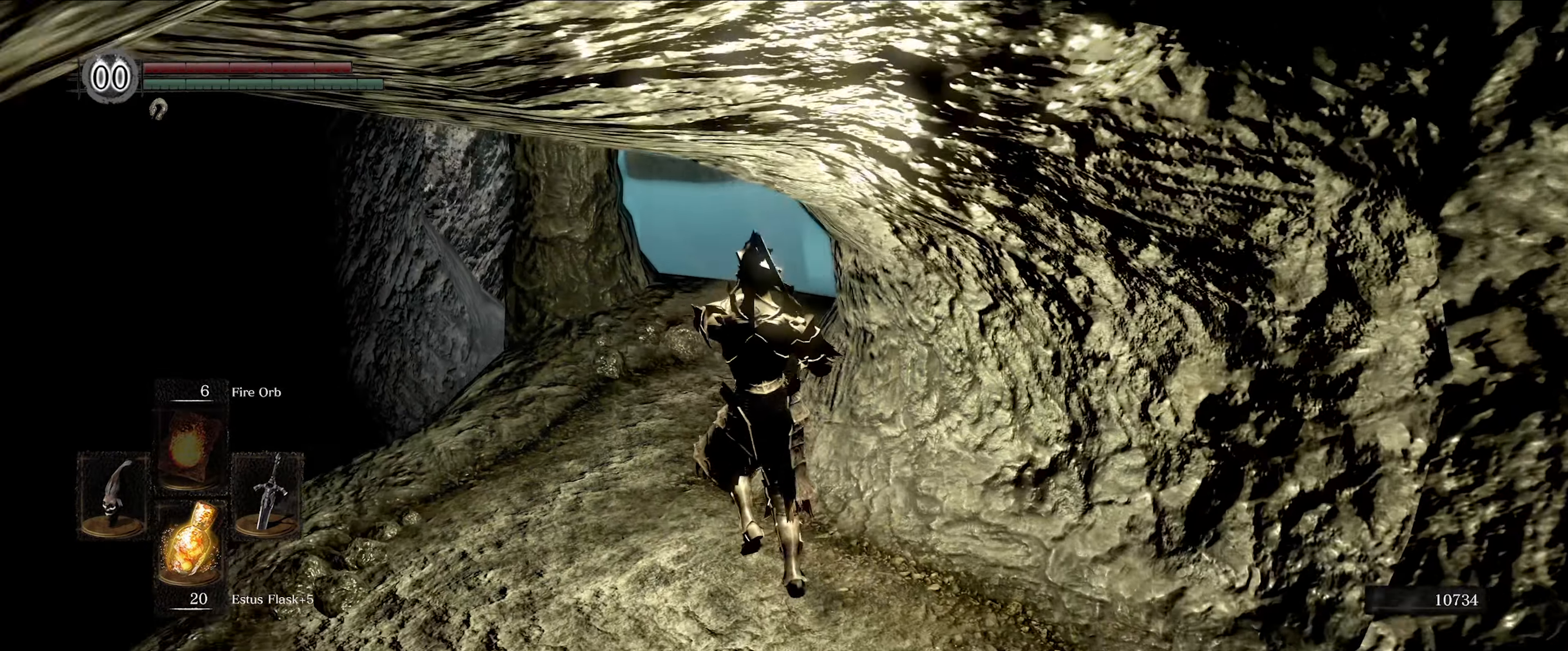
{"buttons": ["L1"], "left_stick": "up-left", "right_stick": "right", "events": [[467, "left_stick", "up-left"]]}
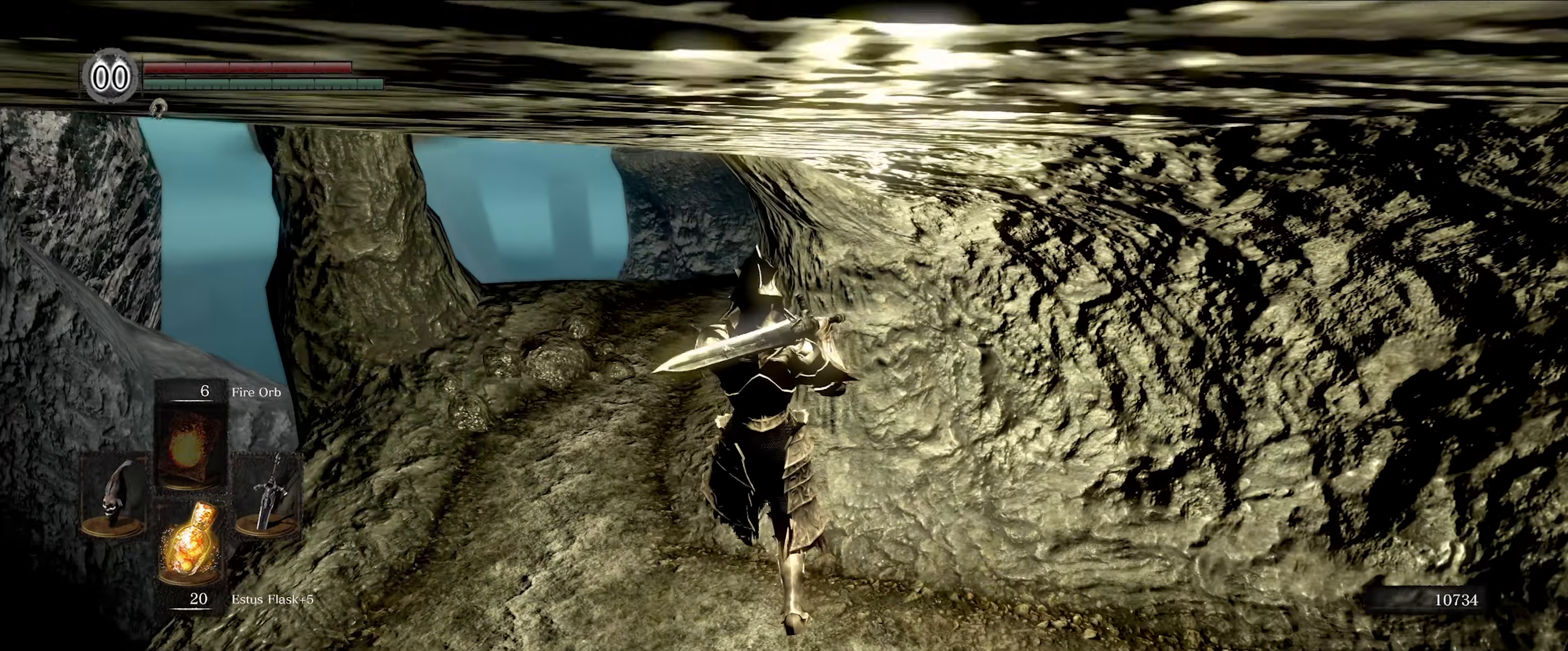
{"buttons": ["L1"], "left_stick": "up", "right_stick": "right", "events": [[34, "right_stick", "center"], [250, "left_stick", "up"], [350, "right_stick", "right"]]}
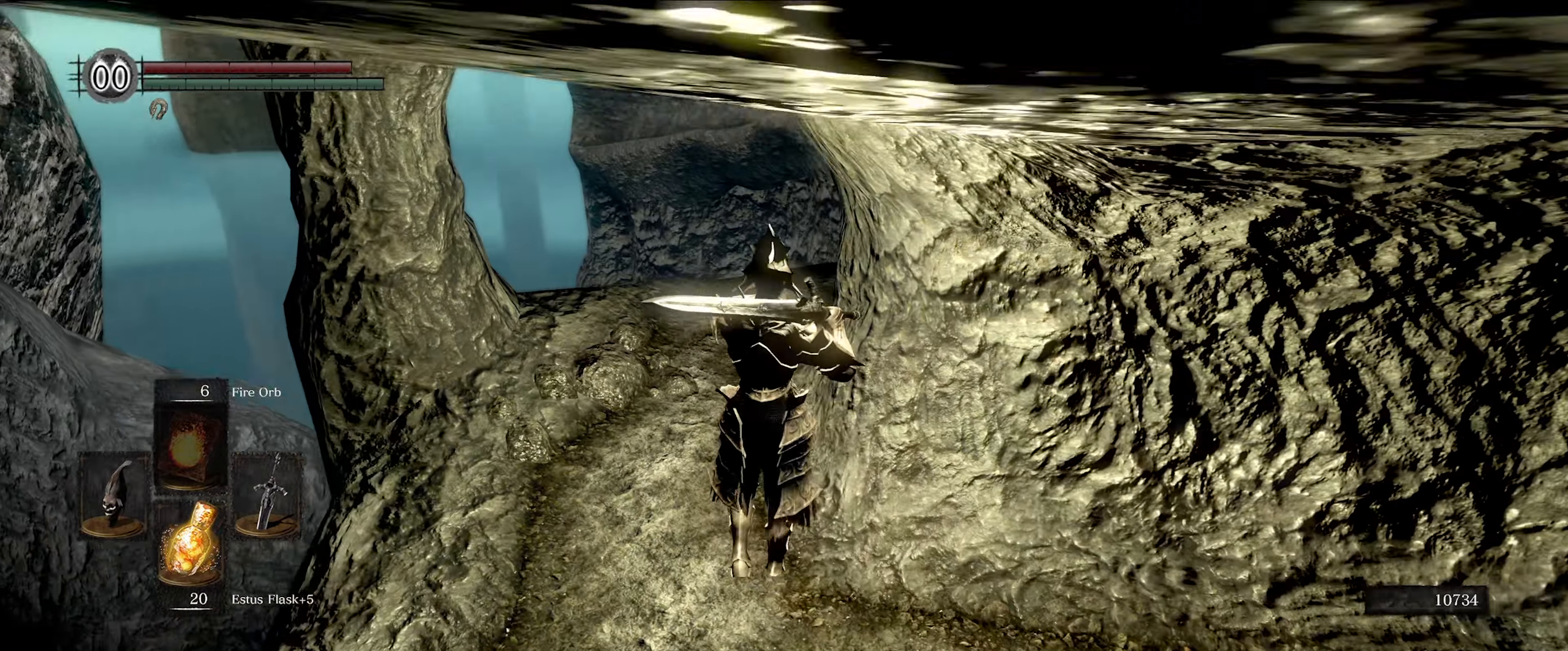
{"buttons": ["DPAD_LEFT"], "left_stick": "center", "right_stick": "center", "events": [[17, "L1", "up"], [67, "right_stick", "center"], [117, "left_stick", "center"], [400, "DPAD_LEFT", "down"]]}
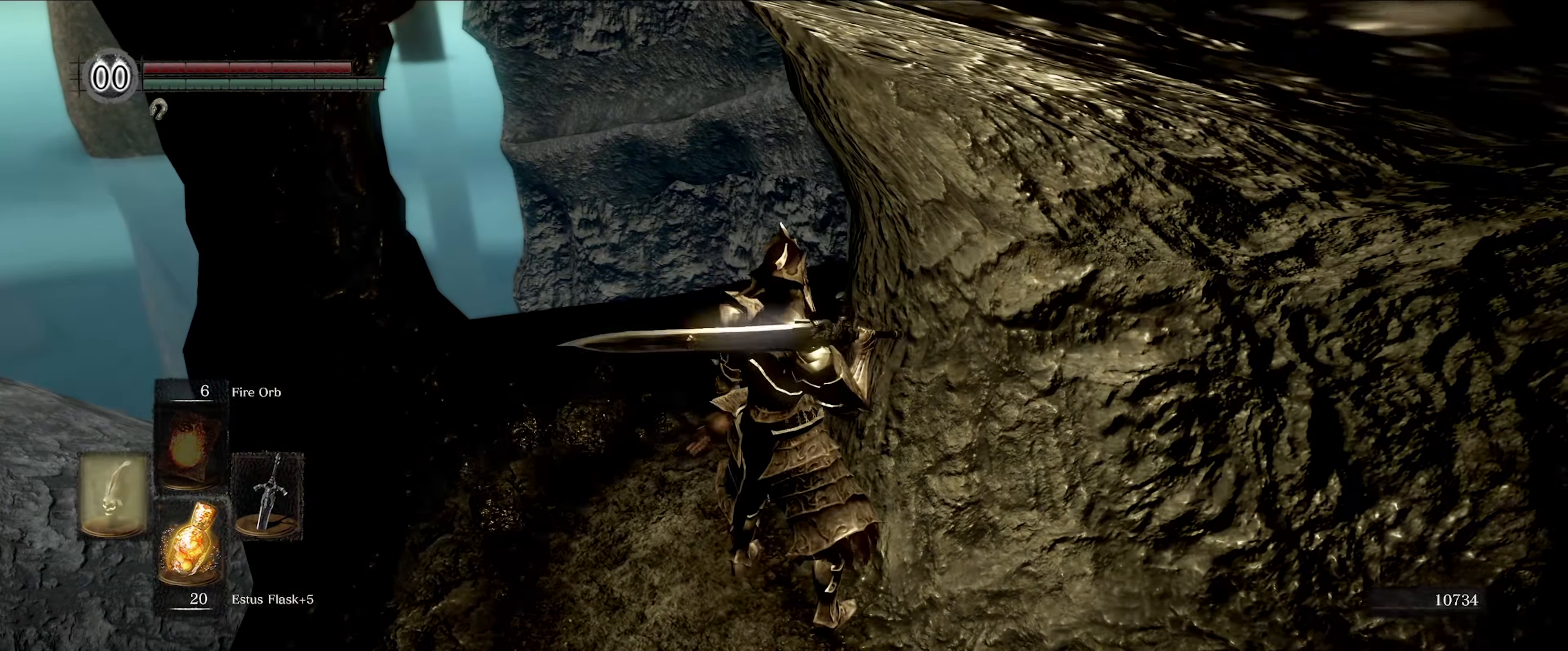
{"buttons": [], "left_stick": "up", "right_stick": "right", "events": [[17, "DPAD_LEFT", "up"], [150, "left_stick", "up"], [334, "right_stick", "right"]]}
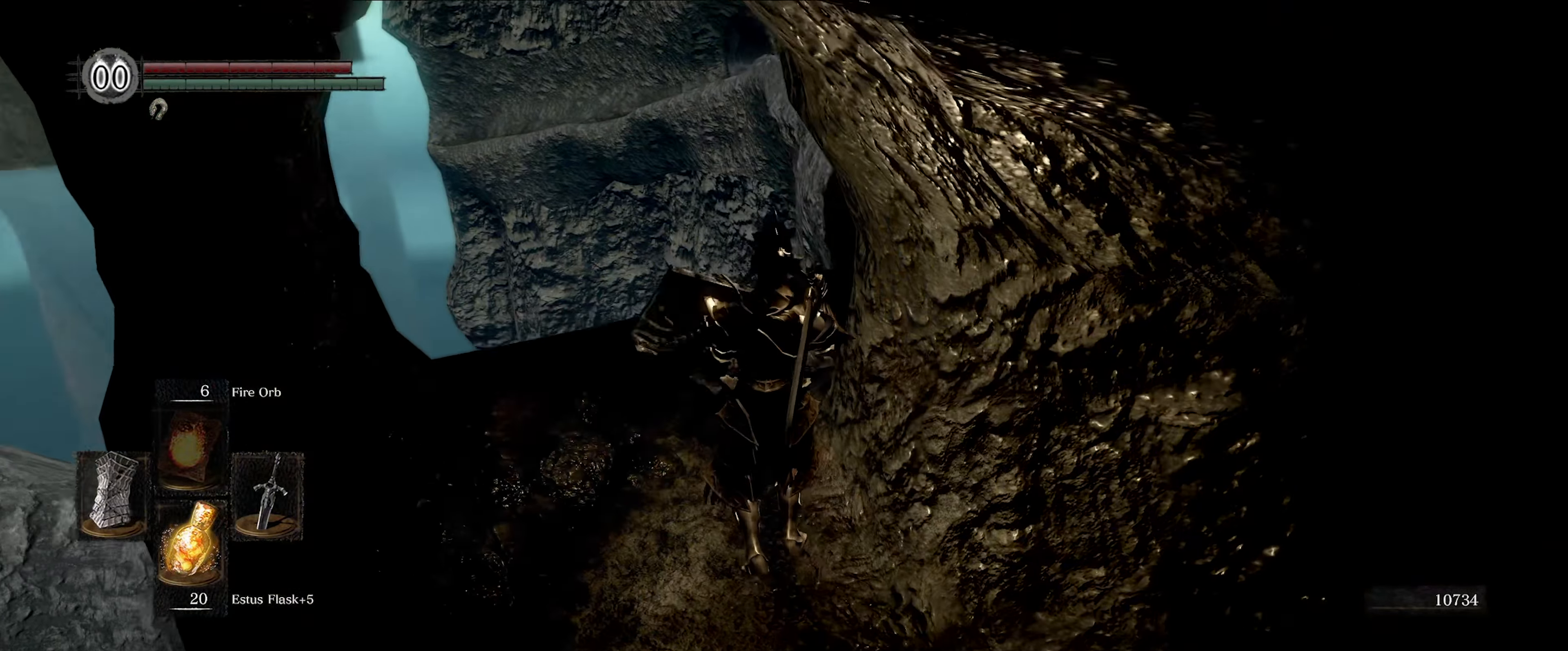
{"buttons": ["L1"], "left_stick": "up", "right_stick": "center", "events": [[17, "L1", "down"], [450, "right_stick", "center"]]}
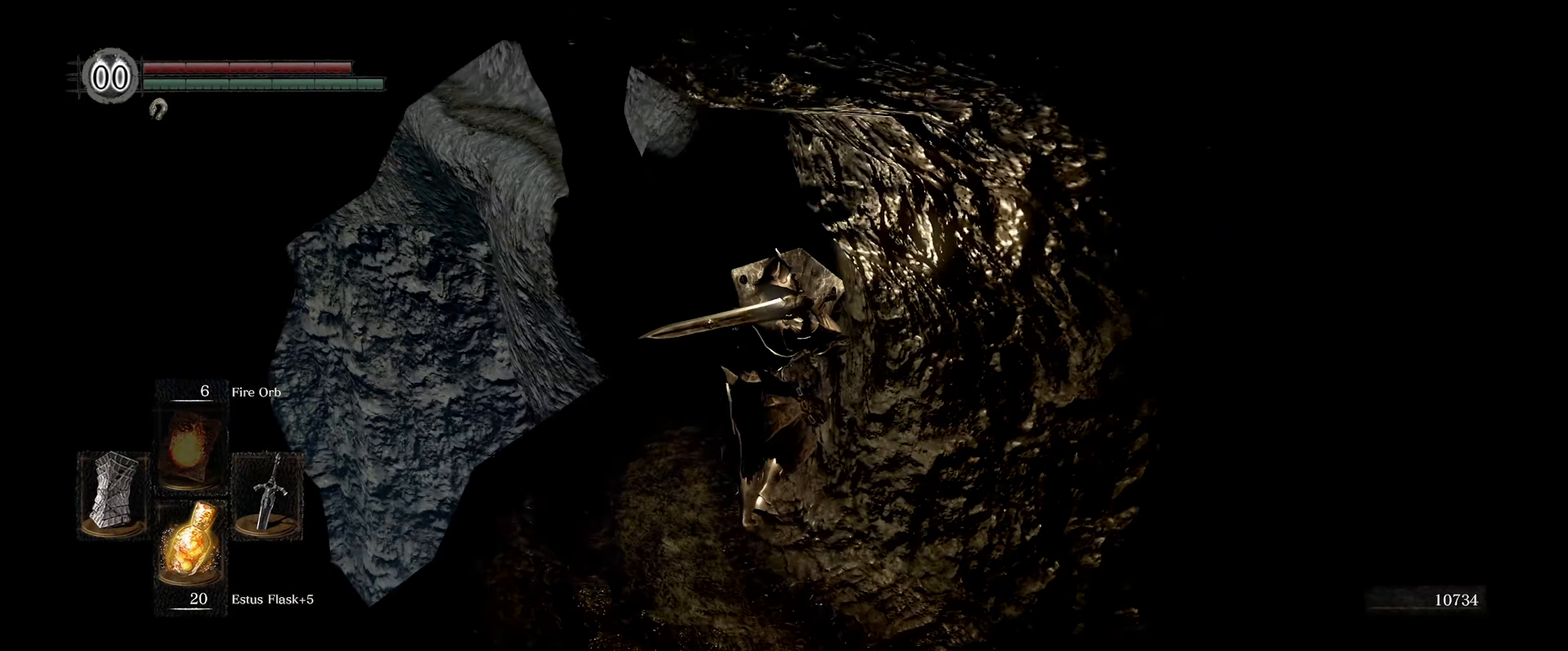
{"buttons": ["L1"], "left_stick": "up", "right_stick": "center", "events": []}
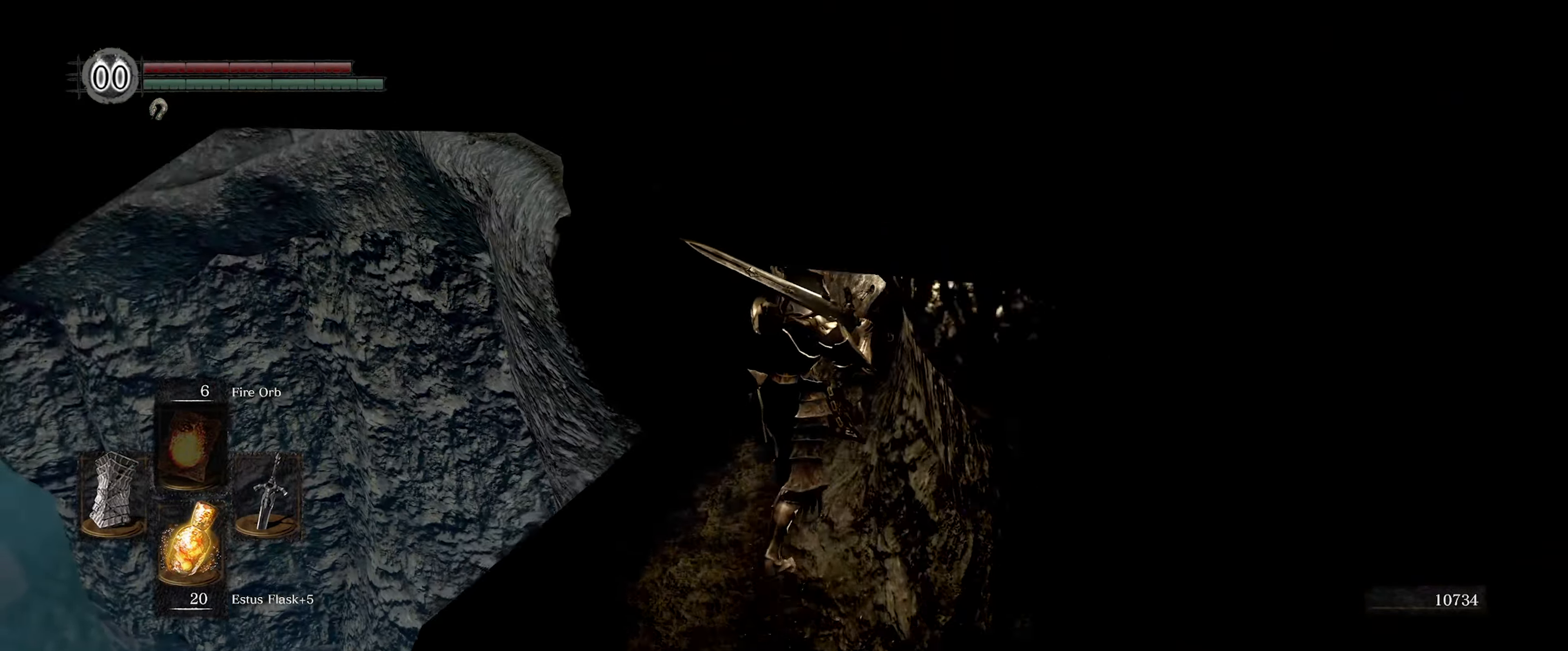
{"buttons": ["L1"], "left_stick": "up", "right_stick": "left", "events": [[350, "right_stick", "left"]]}
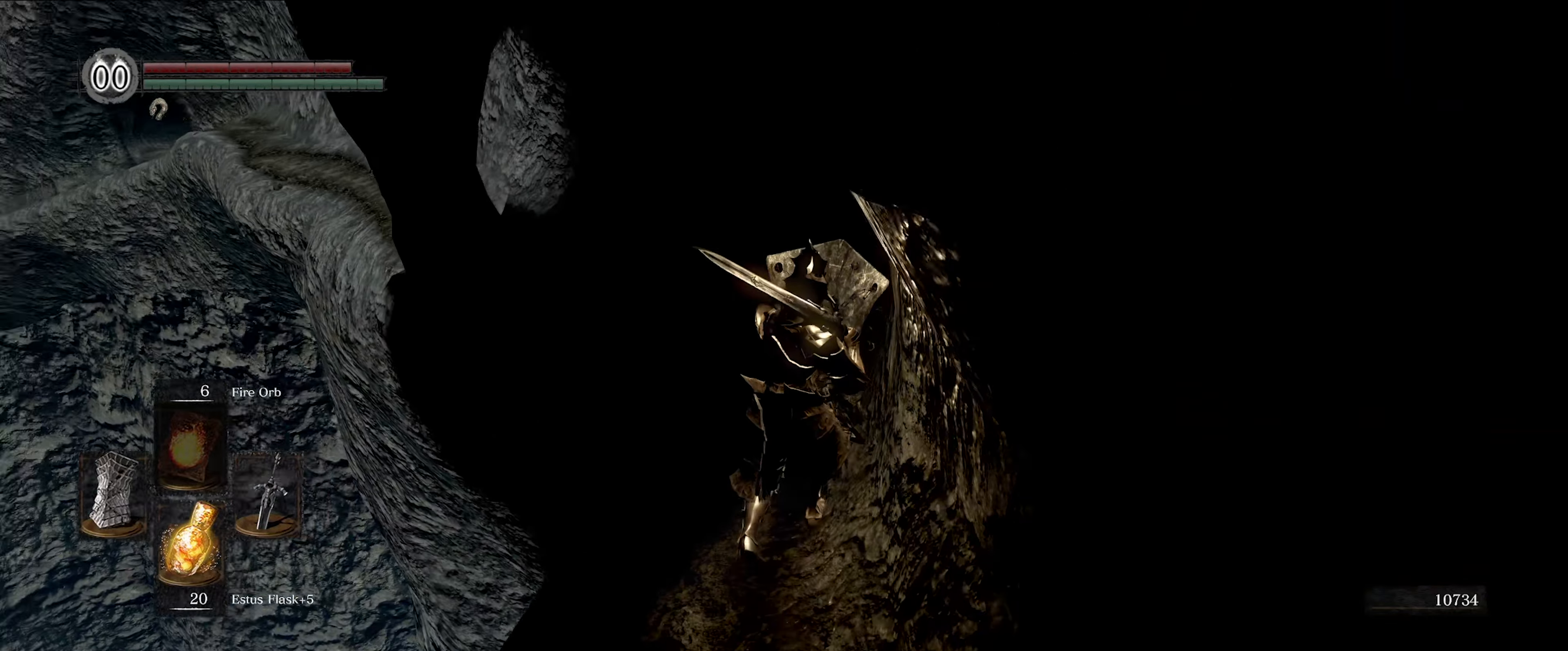
{"buttons": ["L1"], "left_stick": "up", "right_stick": "left", "events": [[133, "right_stick", "center"], [433, "right_stick", "left"]]}
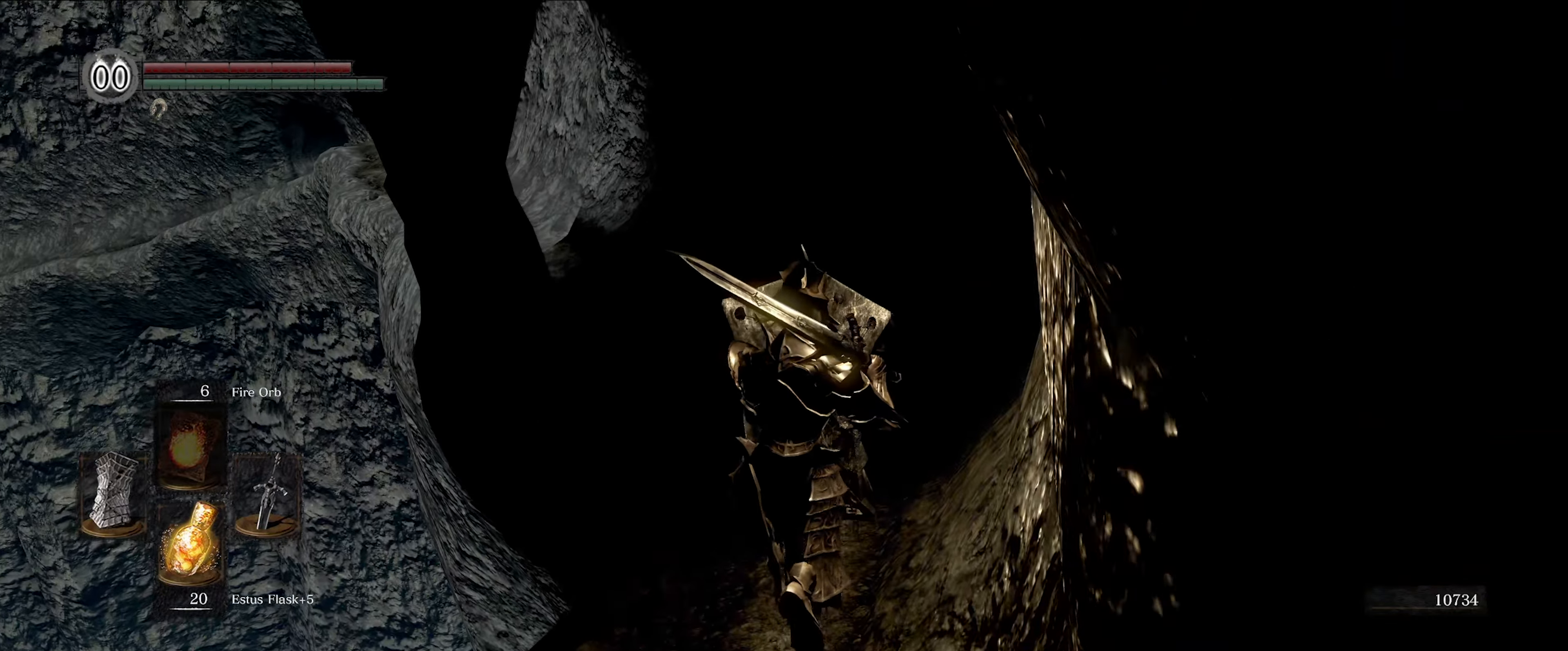
{"buttons": ["L1"], "left_stick": "up", "right_stick": "left", "events": [[116, "right_stick", "center"], [400, "right_stick", "left"]]}
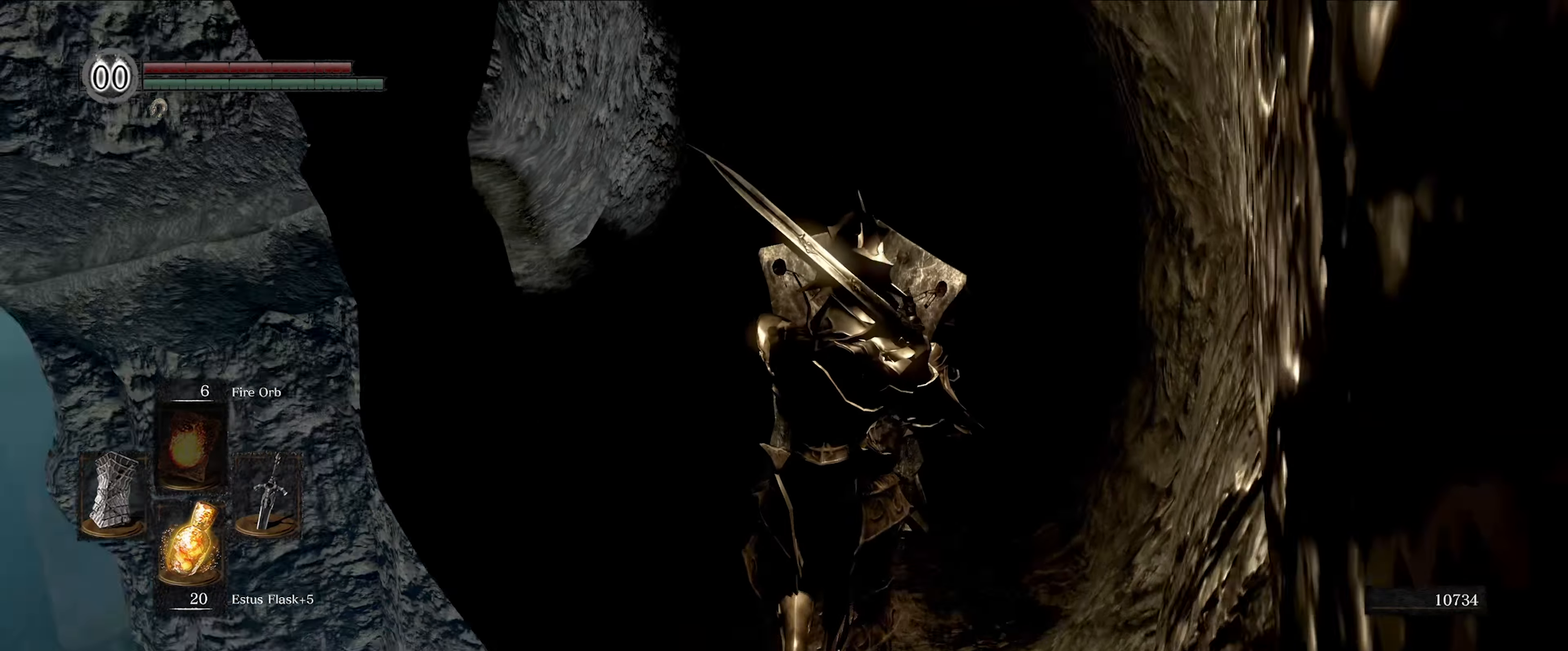
{"buttons": ["L1"], "left_stick": "up", "right_stick": "center", "events": [[166, "right_stick", "center"]]}
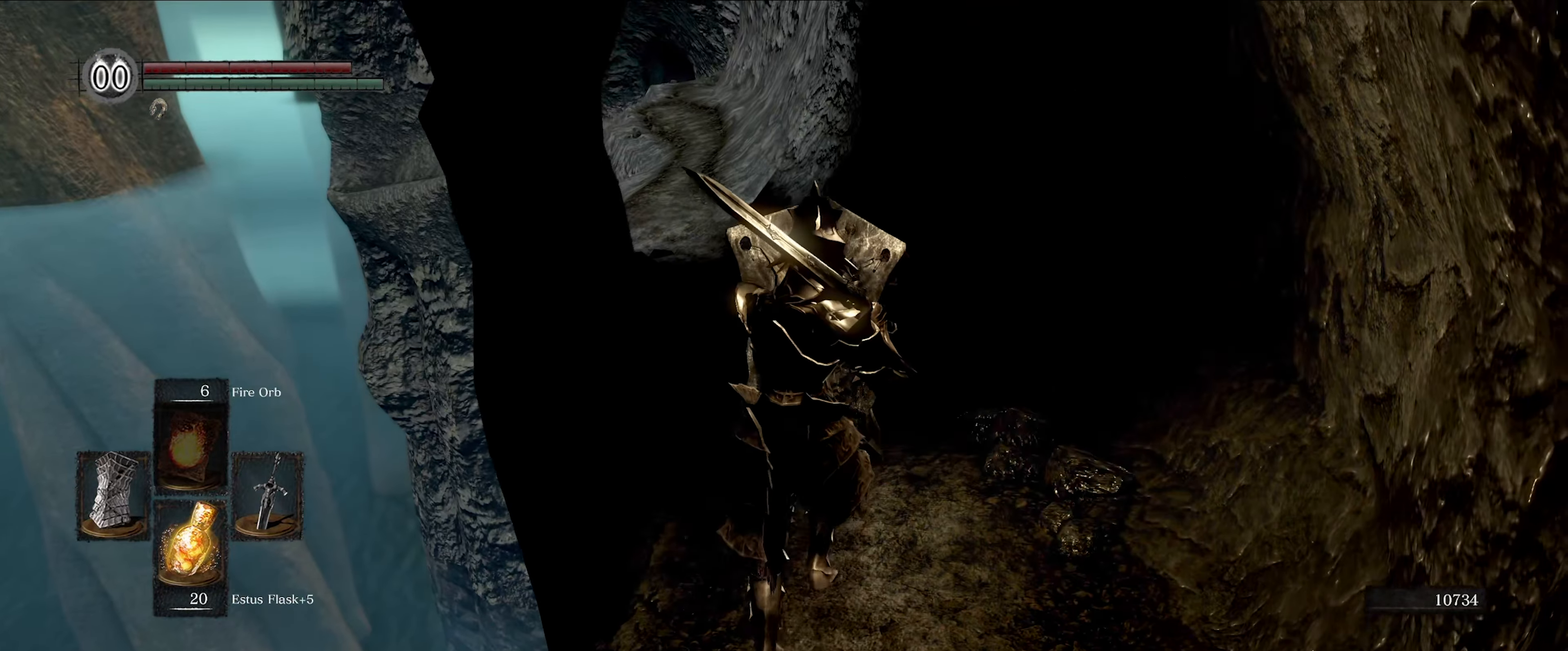
{"buttons": ["L1"], "left_stick": "up", "right_stick": "left", "events": [[450, "right_stick", "left"]]}
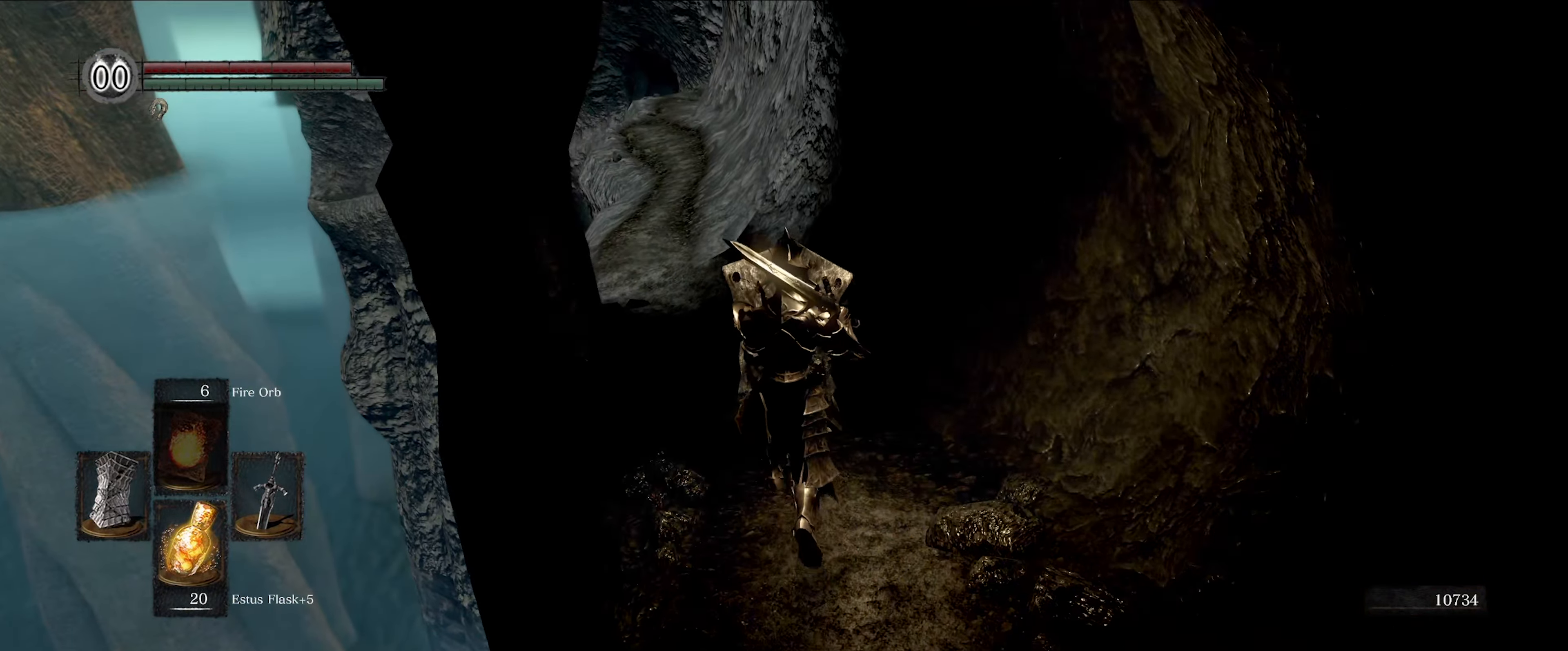
{"buttons": ["L1"], "left_stick": "up", "right_stick": "center", "events": [[133, "right_stick", "center"]]}
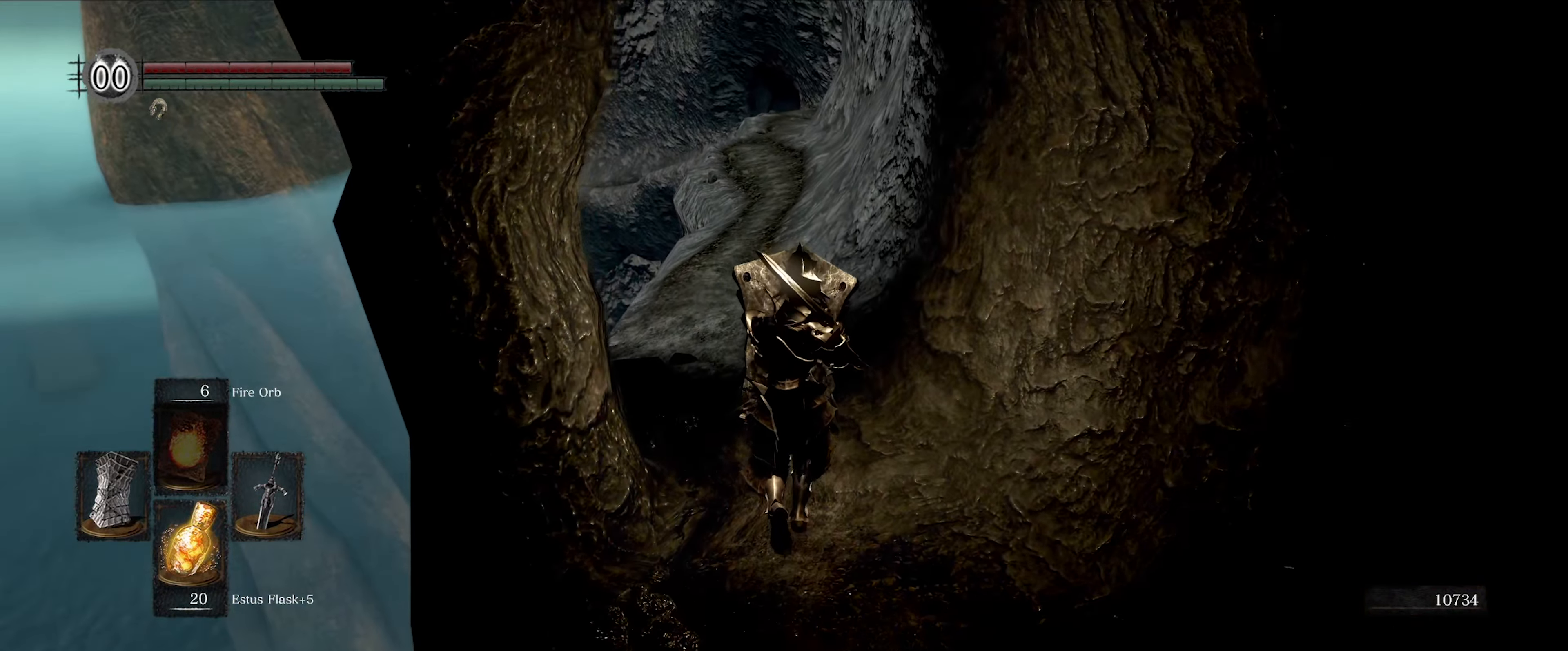
{"buttons": ["L1"], "left_stick": "up", "right_stick": "center", "events": []}
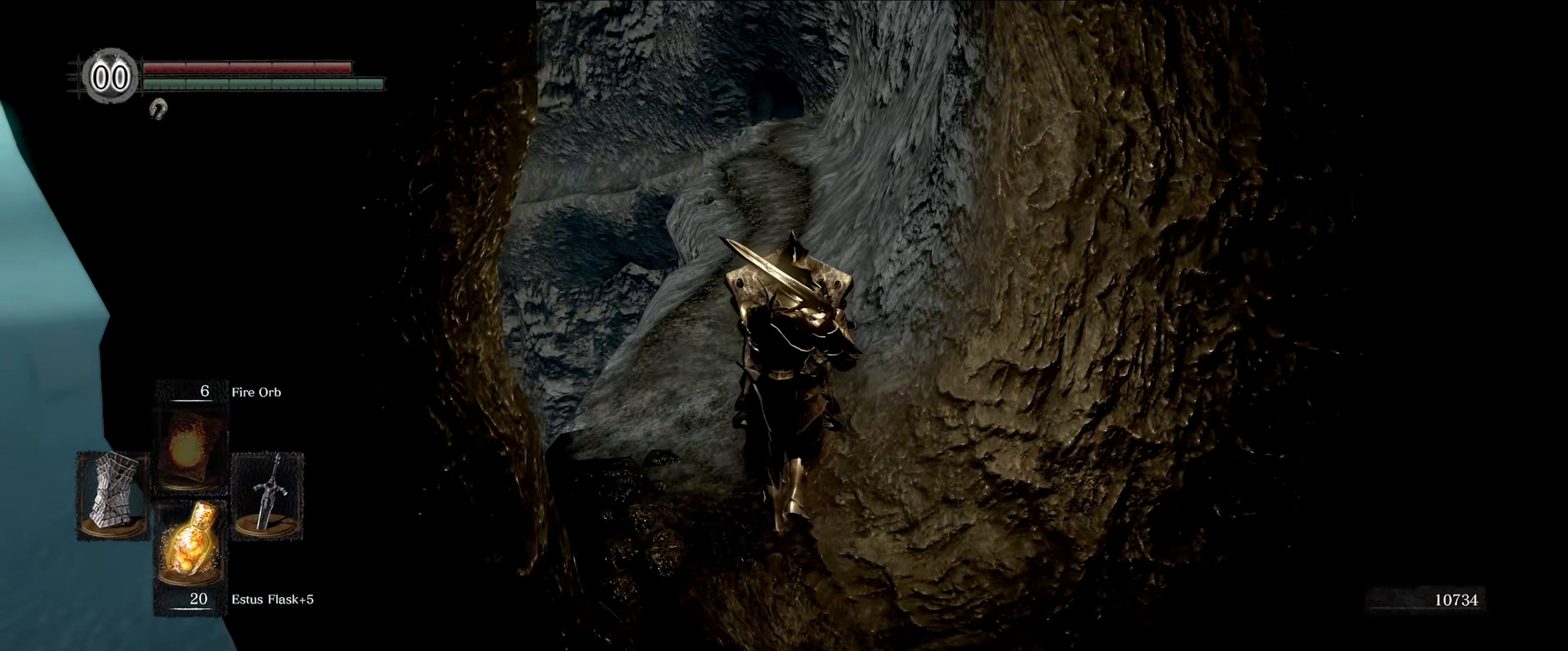
{"buttons": ["L1"], "left_stick": "up", "right_stick": "center", "events": []}
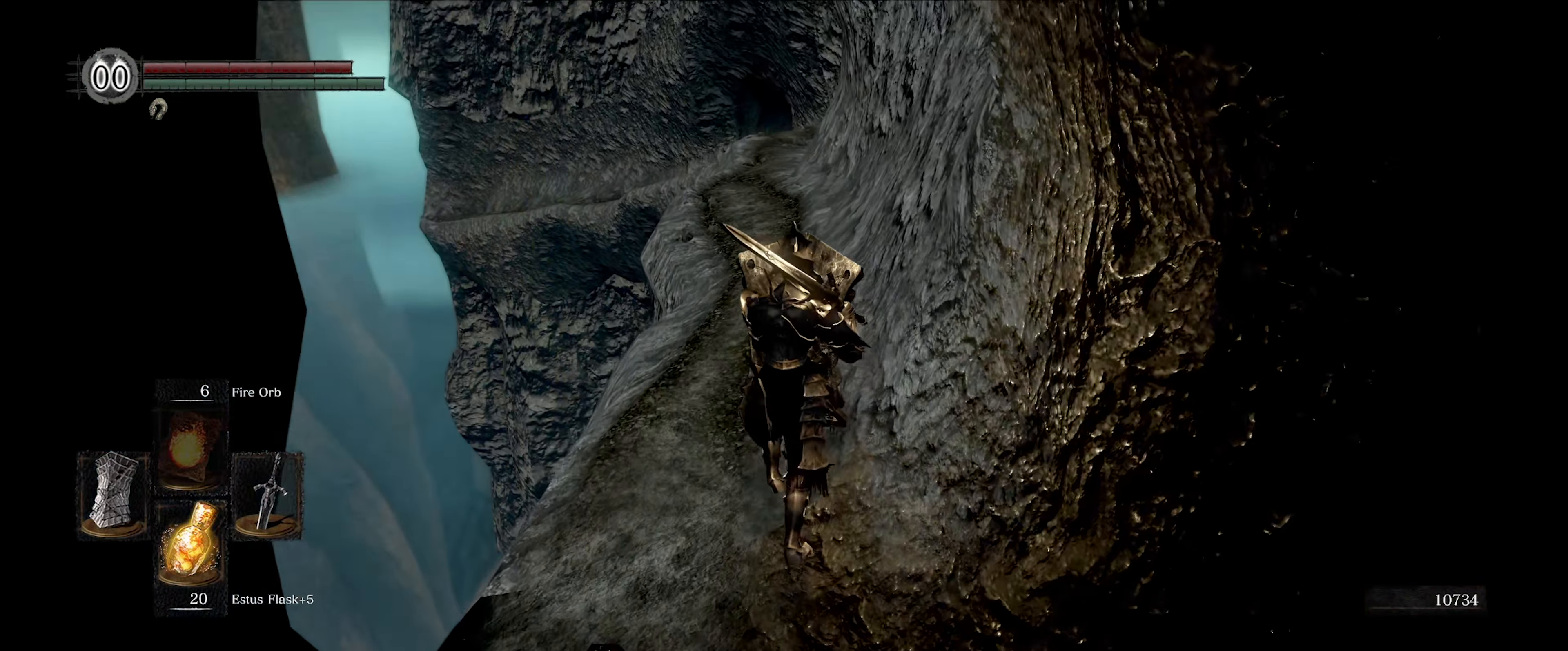
{"buttons": ["L1"], "left_stick": "up", "right_stick": "center", "events": []}
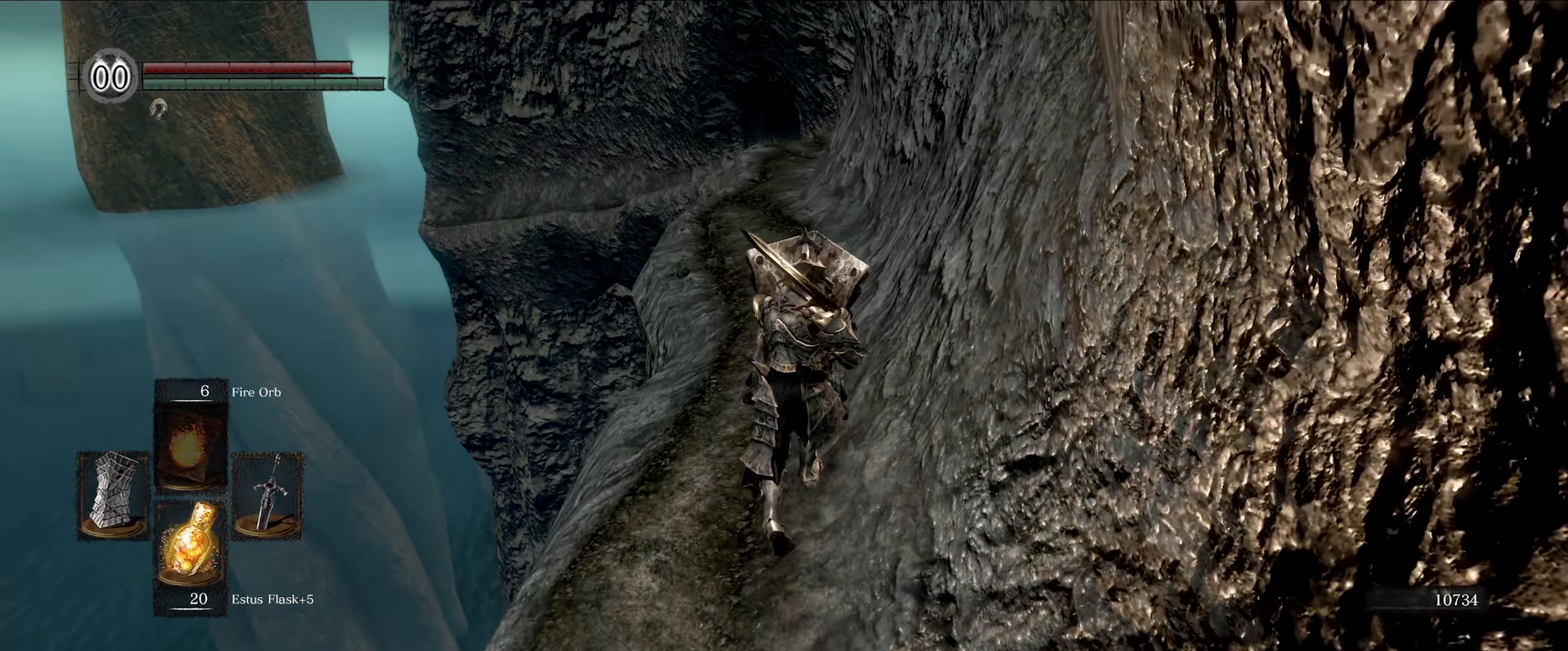
{"buttons": ["L1"], "left_stick": "up", "right_stick": "center", "events": []}
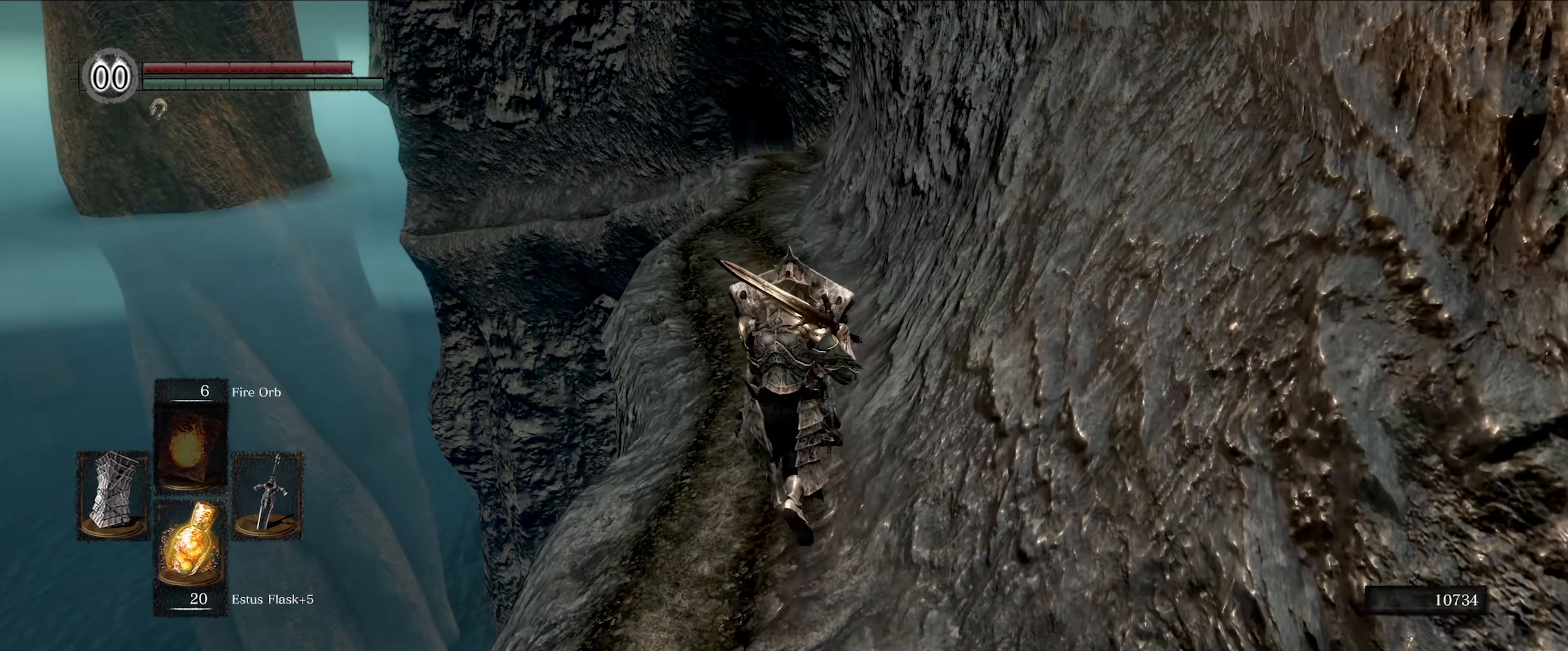
{"buttons": ["L1"], "left_stick": "up", "right_stick": "center", "events": []}
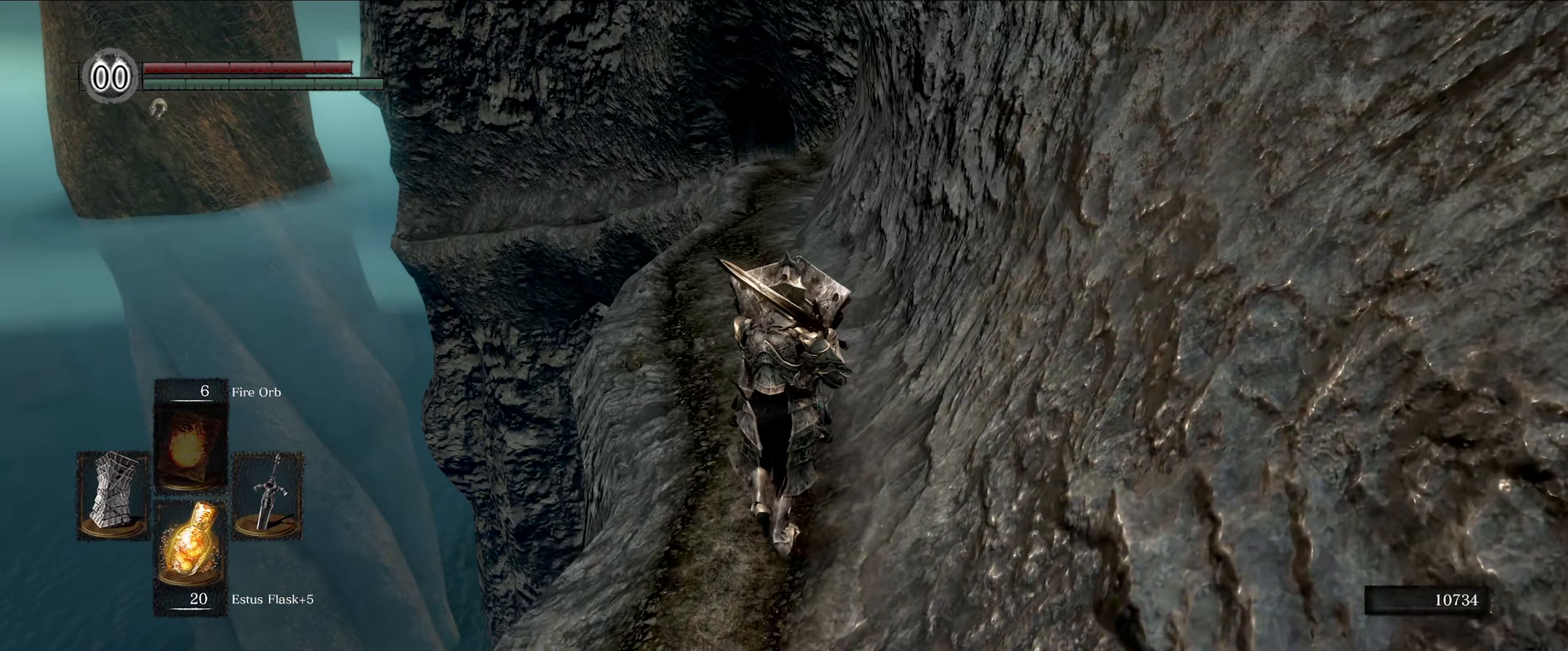
{"buttons": ["L1"], "left_stick": "up", "right_stick": "center", "events": []}
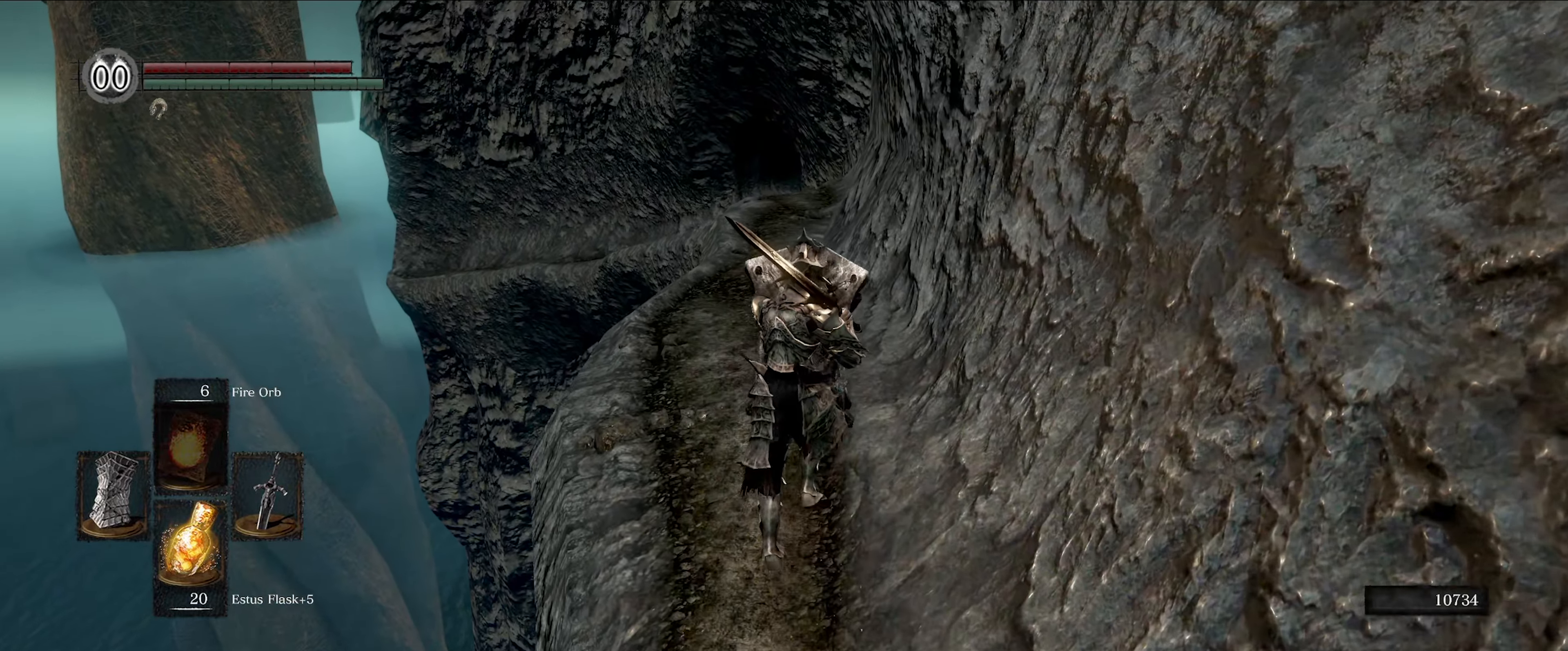
{"buttons": ["L1"], "left_stick": "up", "right_stick": "center", "events": [[117, "right_stick", "down"], [283, "right_stick", "center"]]}
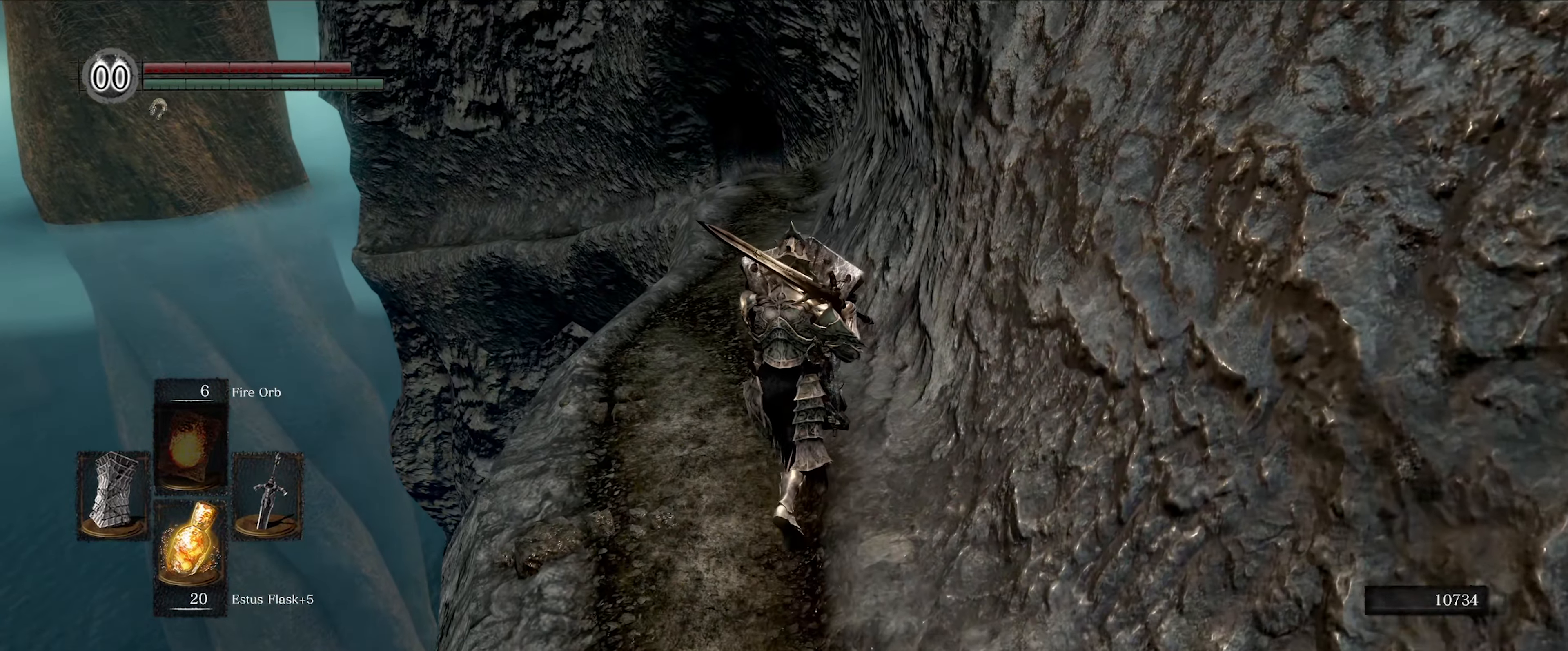
{"buttons": ["L1"], "left_stick": "up", "right_stick": "center", "events": [[150, "right_stick", "down"], [283, "right_stick", "center"]]}
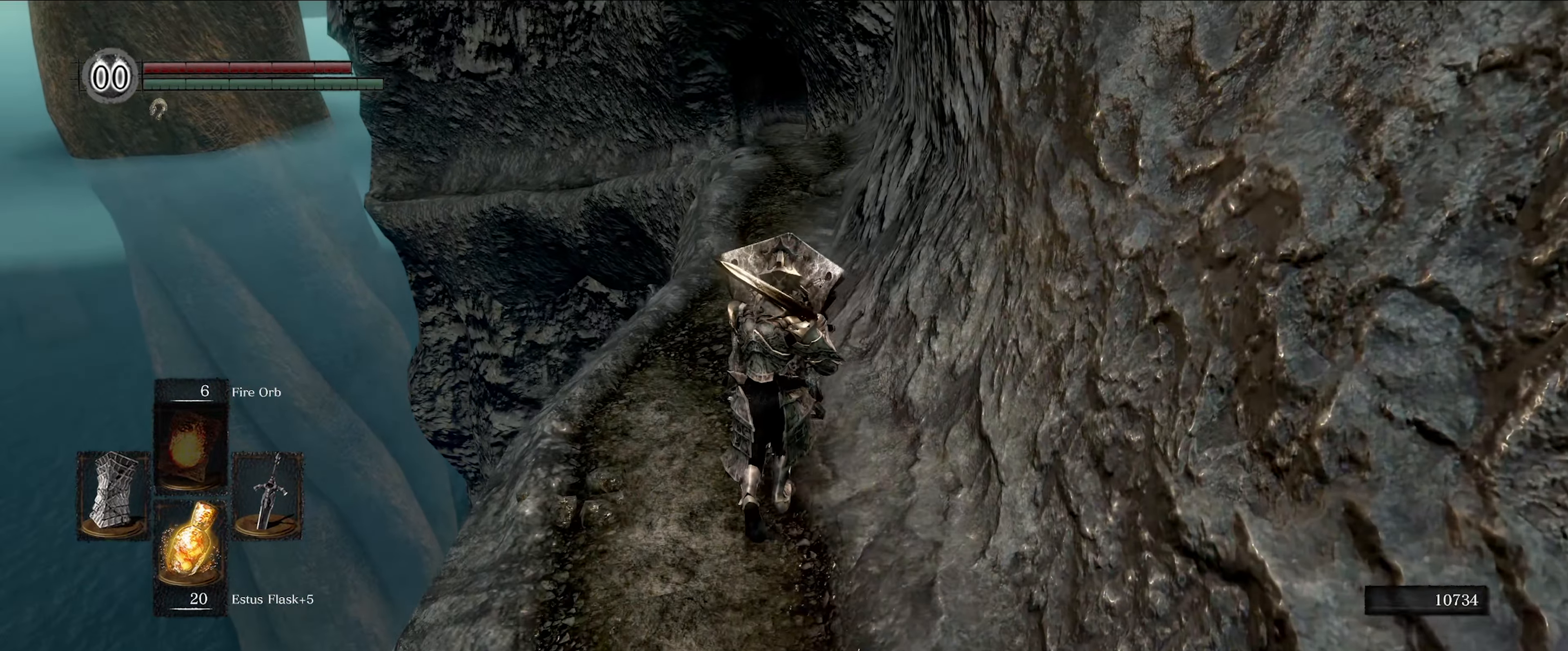
{"buttons": ["L1"], "left_stick": "up", "right_stick": "center", "events": []}
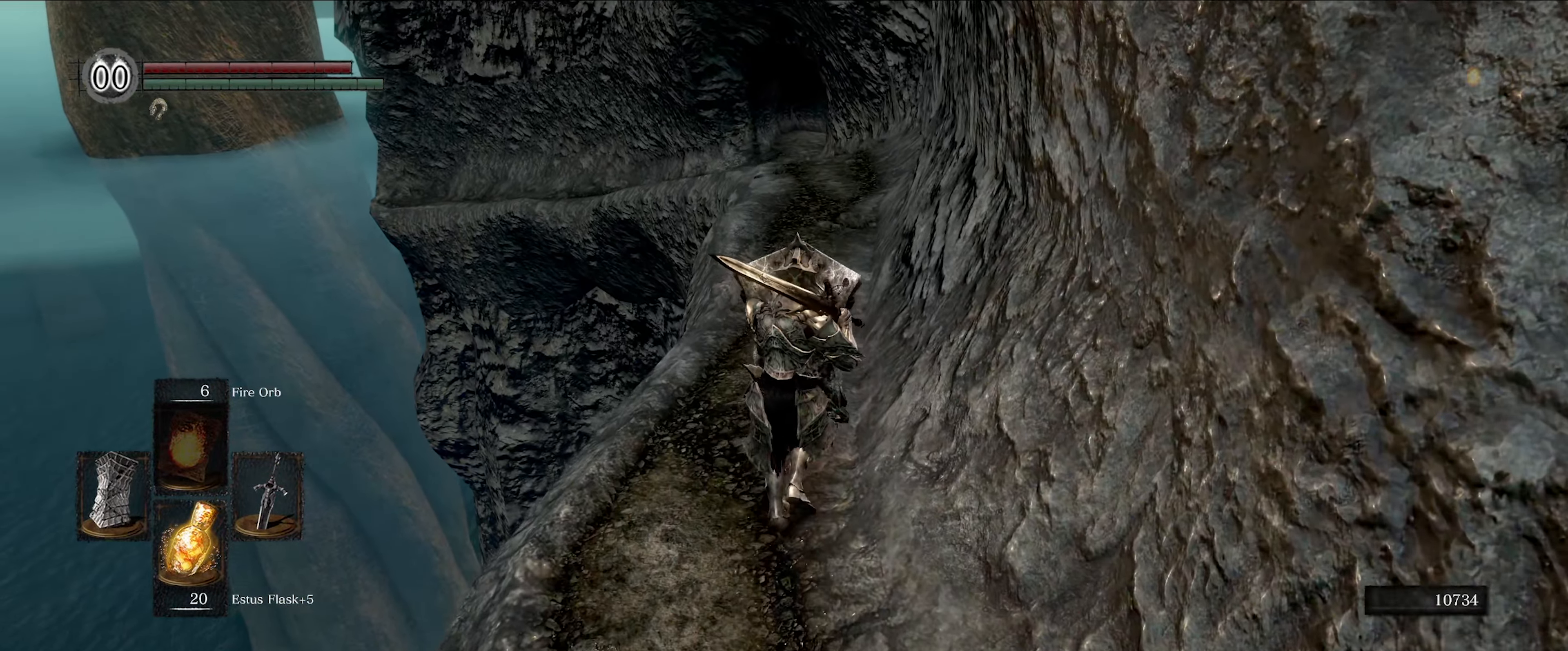
{"buttons": ["L1"], "left_stick": "up", "right_stick": "center", "events": []}